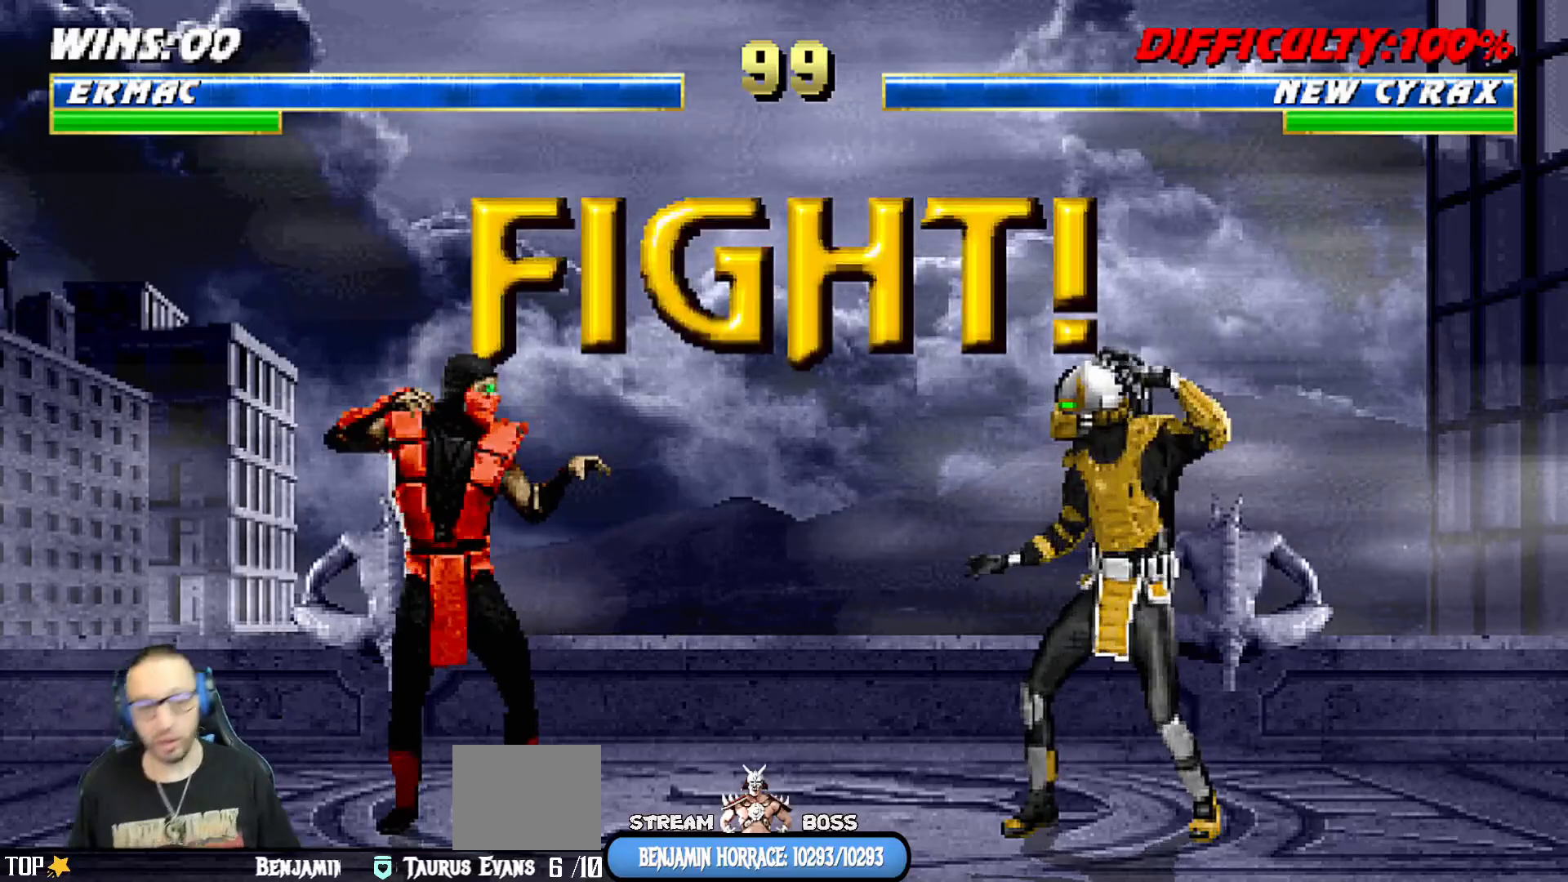
Gameplay with a controller (PlayStation layout); each line is a JSON object with the inputs held at the frame after it. "events" lists button and stick changes between this image and that frame as [ms after this image, input, new state], when the widget could be followed in between.
{"buttons": ["L1", "DPAD_UP", "DPAD_LEFT"], "left_stick": "center", "right_stick": "center", "events": [[433, "L1", "down"], [450, "DPAD_LEFT", "down"], [450, "DPAD_UP", "down"]]}
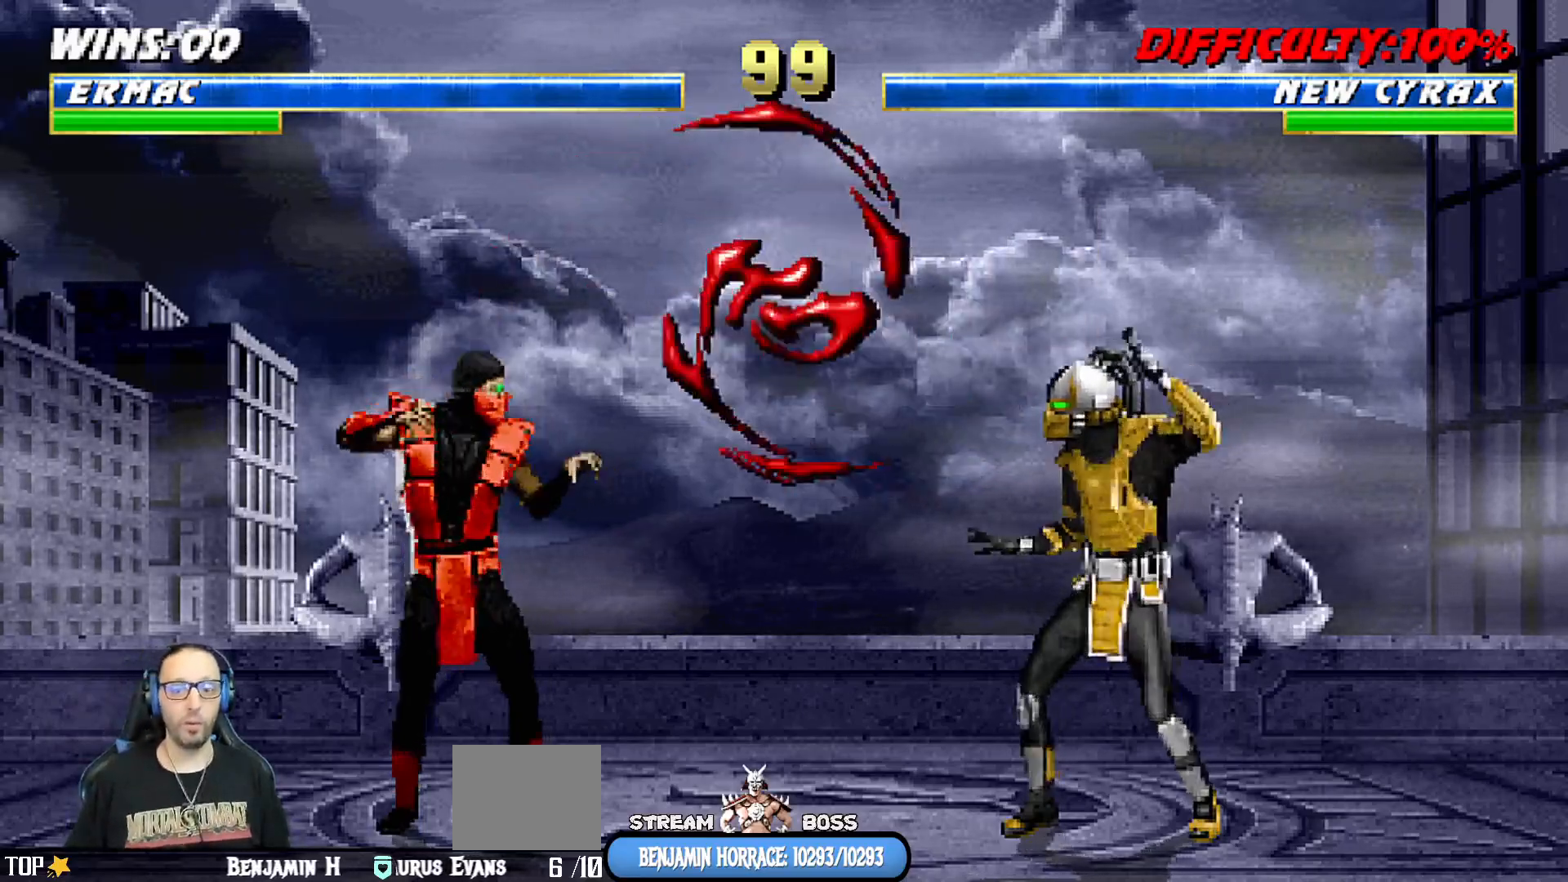
{"buttons": ["DPAD_DOWN"], "left_stick": "center", "right_stick": "center", "events": [[183, "TRIANGLE", "down"], [300, "DPAD_LEFT", "up"], [300, "DPAD_UP", "up"], [317, "TRIANGLE", "up"], [333, "L1", "up"], [467, "DPAD_DOWN", "down"]]}
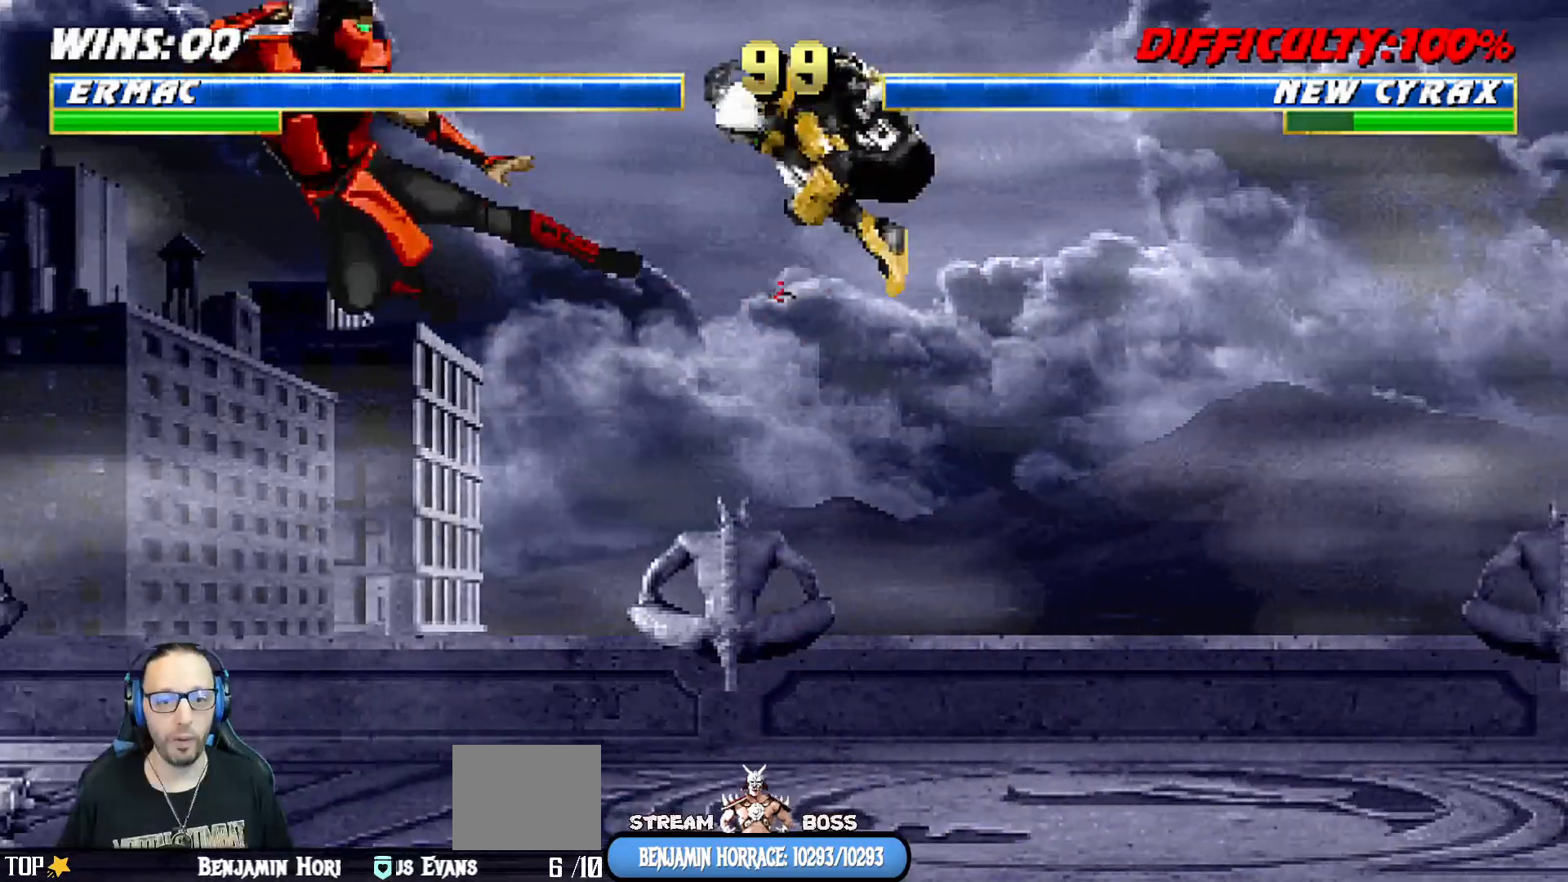
{"buttons": [], "left_stick": "center", "right_stick": "center", "events": [[17, "DPAD_LEFT", "down"], [83, "DPAD_DOWN", "up"], [117, "CROSS", "down"], [117, "DPAD_LEFT", "up"], [450, "CROSS", "up"]]}
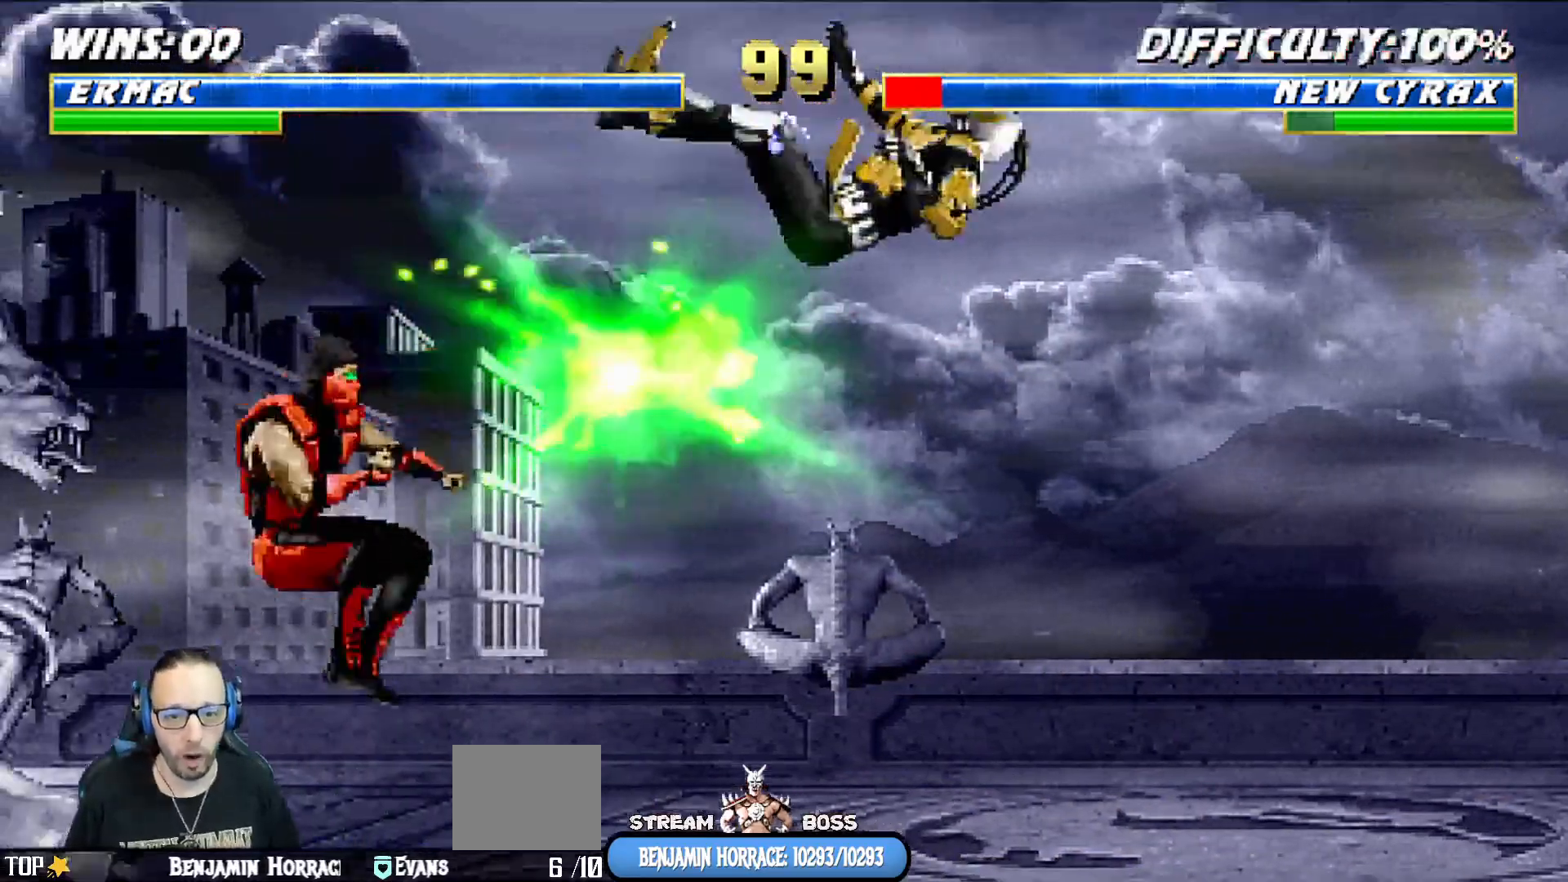
{"buttons": ["L1", "DPAD_UP", "DPAD_RIGHT"], "left_stick": "center", "right_stick": "center", "events": [[200, "DPAD_RIGHT", "down"], [233, "L1", "down"], [483, "DPAD_UP", "down"]]}
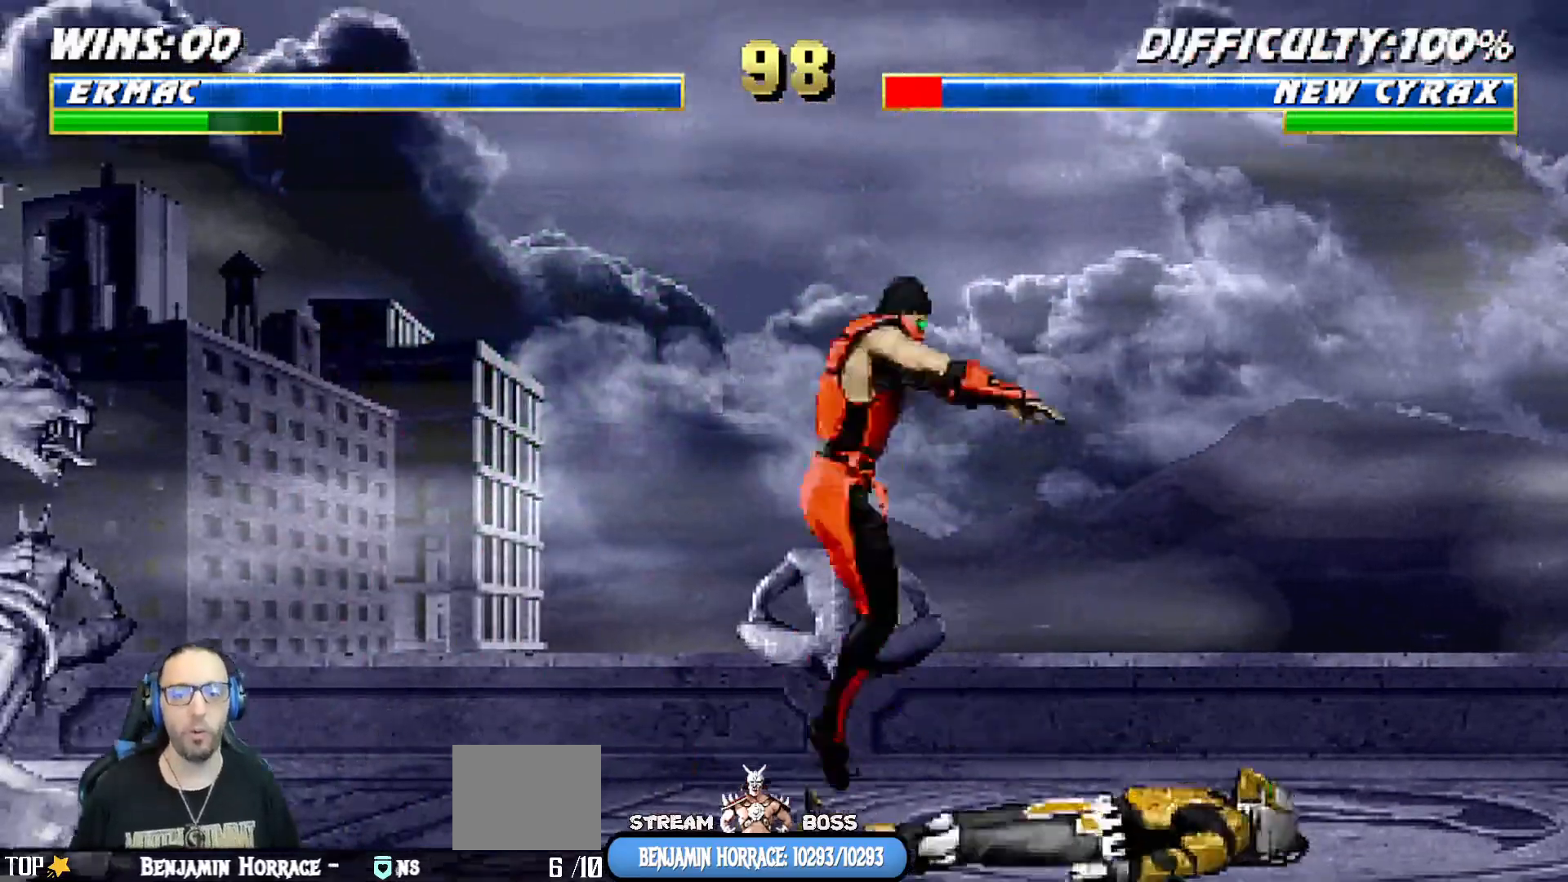
{"buttons": ["L1"], "left_stick": "center", "right_stick": "center", "events": [[50, "DPAD_RIGHT", "up"], [67, "DPAD_UP", "up"], [83, "DPAD_LEFT", "down"], [400, "SQUARE", "down"], [433, "DPAD_LEFT", "up"], [467, "SQUARE", "up"]]}
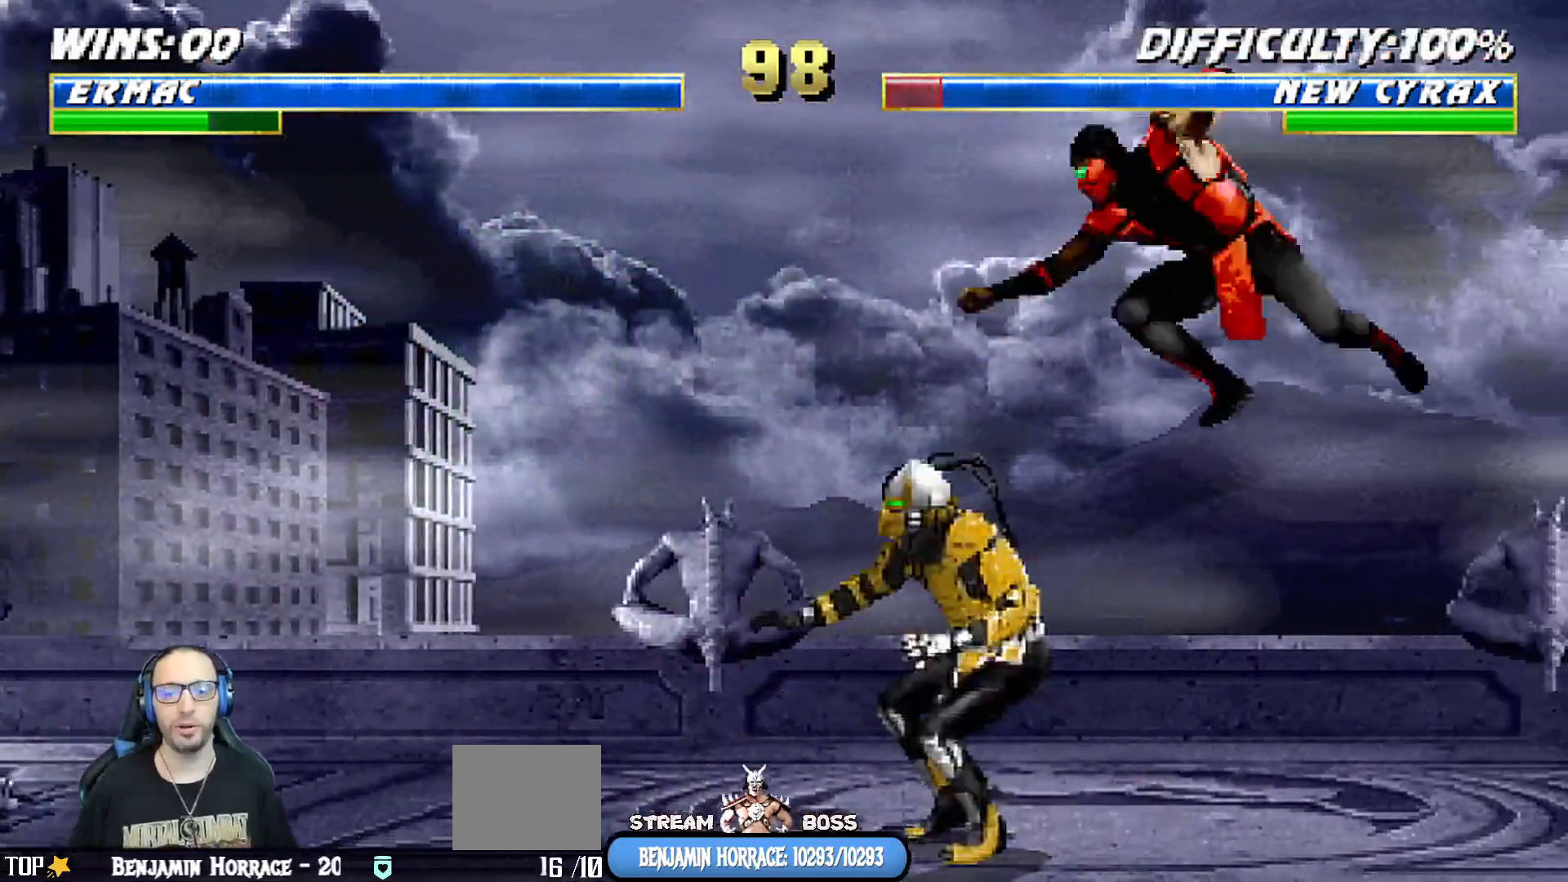
{"buttons": ["L1", "DPAD_RIGHT"], "left_stick": "center", "right_stick": "center", "events": [[67, "SQUARE", "down"], [133, "SQUARE", "up"], [183, "DPAD_RIGHT", "down"], [233, "SQUARE", "down"], [333, "CROSS", "down"], [333, "SQUARE", "up"], [467, "CROSS", "up"]]}
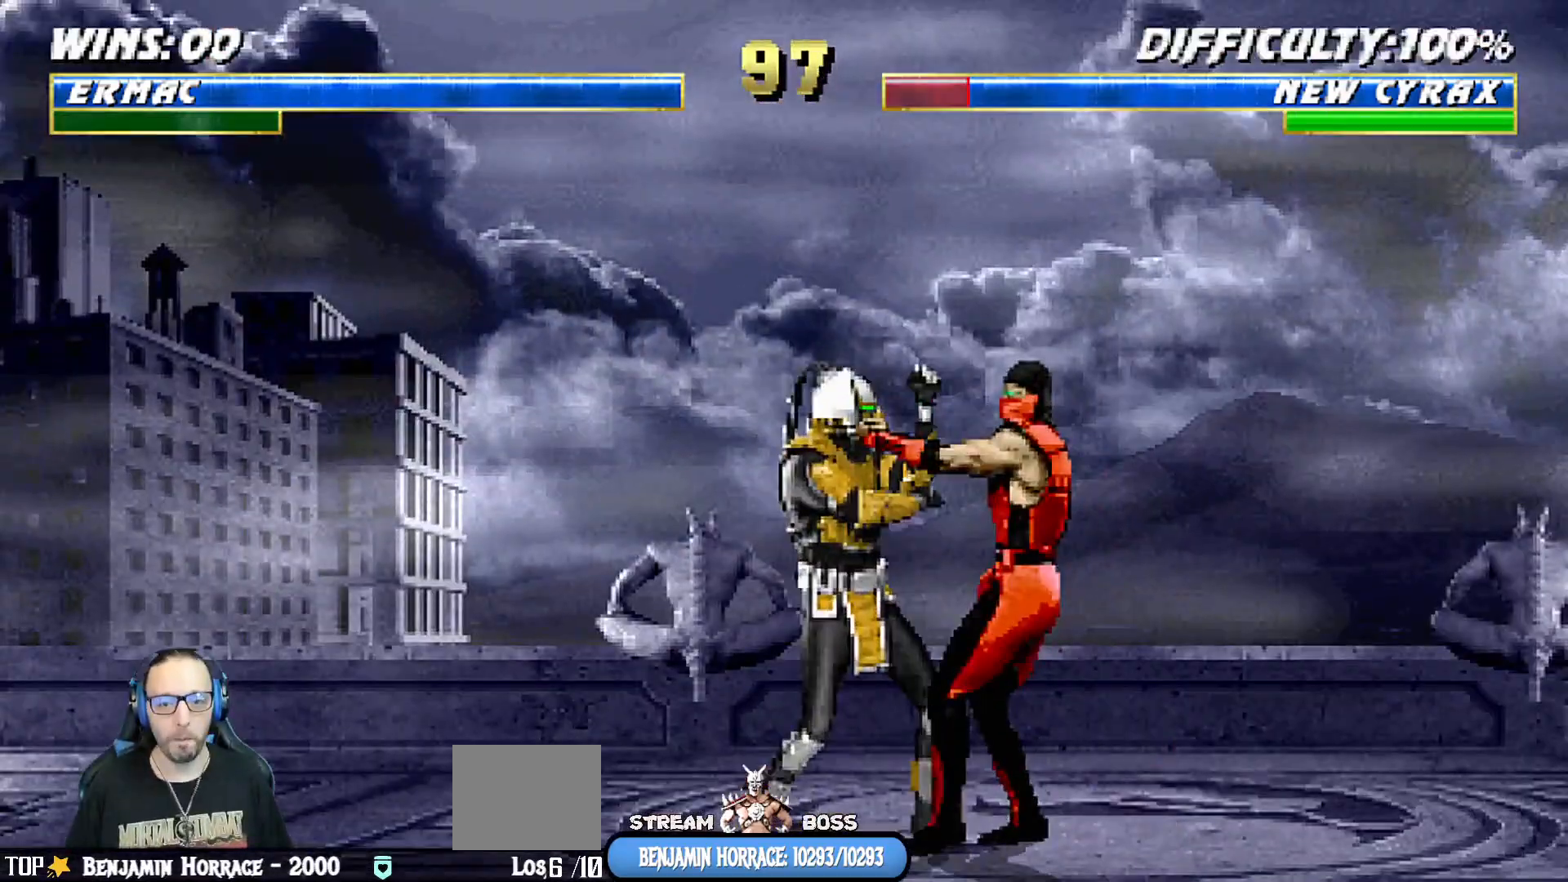
{"buttons": ["CIRCLE", "TRIANGLE", "L1", "DPAD_RIGHT"], "left_stick": "center", "right_stick": "center", "events": [[33, "CIRCLE", "down"], [33, "TRIANGLE", "down"], [133, "CIRCLE", "up"], [133, "TRIANGLE", "up"], [183, "CIRCLE", "down"], [183, "TRIANGLE", "down"], [300, "CIRCLE", "up"], [300, "TRIANGLE", "up"], [350, "CIRCLE", "down"], [350, "TRIANGLE", "down"], [417, "CIRCLE", "up"], [417, "TRIANGLE", "up"], [467, "TRIANGLE", "down"], [483, "CIRCLE", "down"]]}
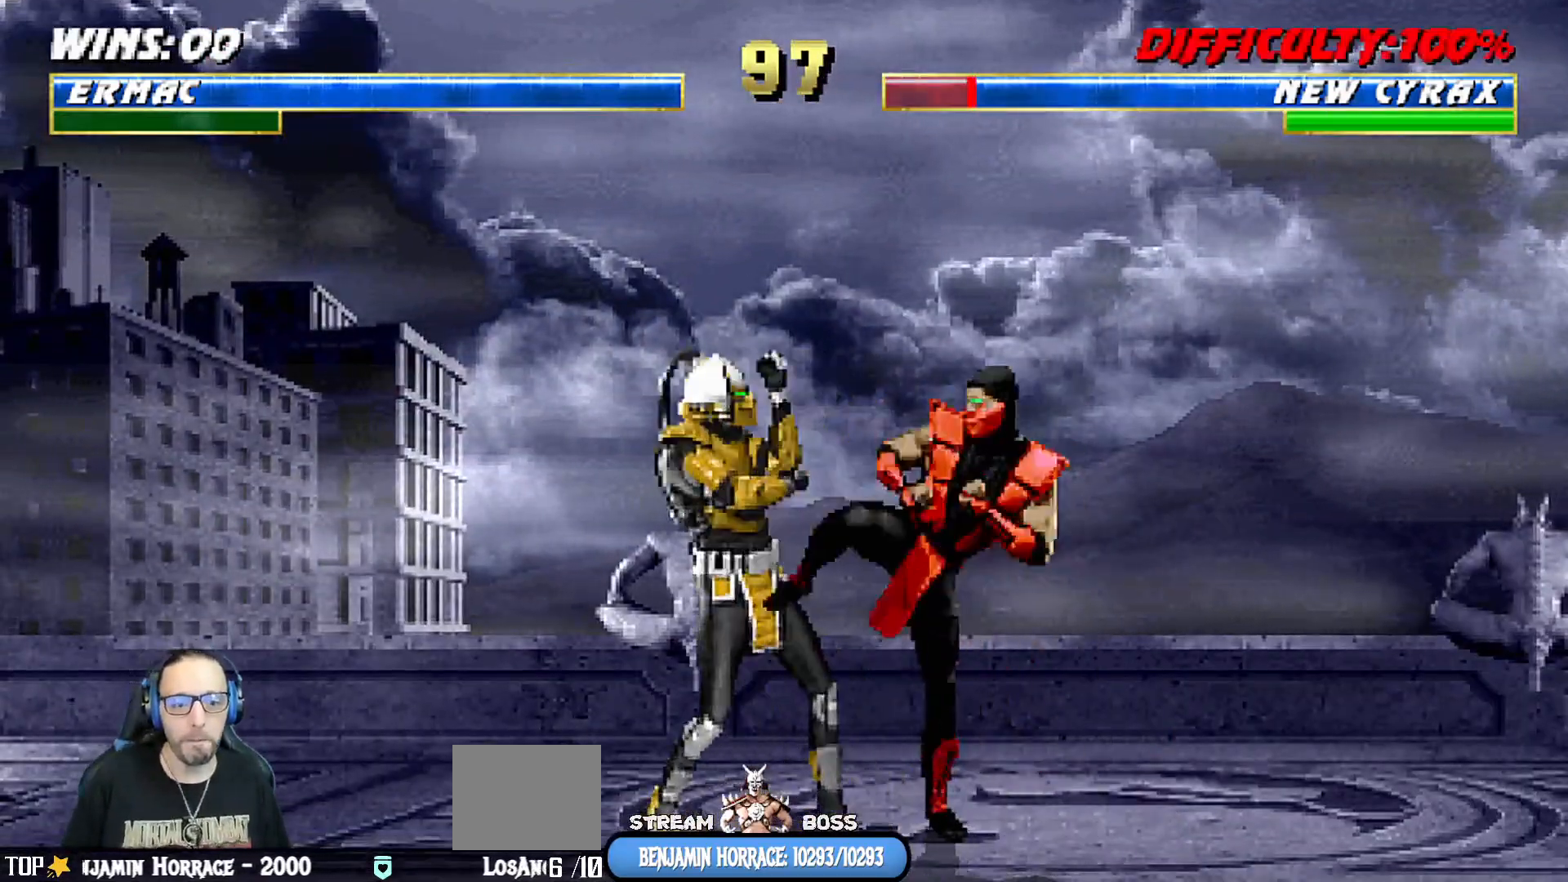
{"buttons": ["DPAD_RIGHT"], "left_stick": "center", "right_stick": "center", "events": [[83, "CIRCLE", "up"], [83, "TRIANGLE", "up"], [133, "L1", "up"], [167, "DPAD_RIGHT", "up"], [367, "DPAD_RIGHT", "down"]]}
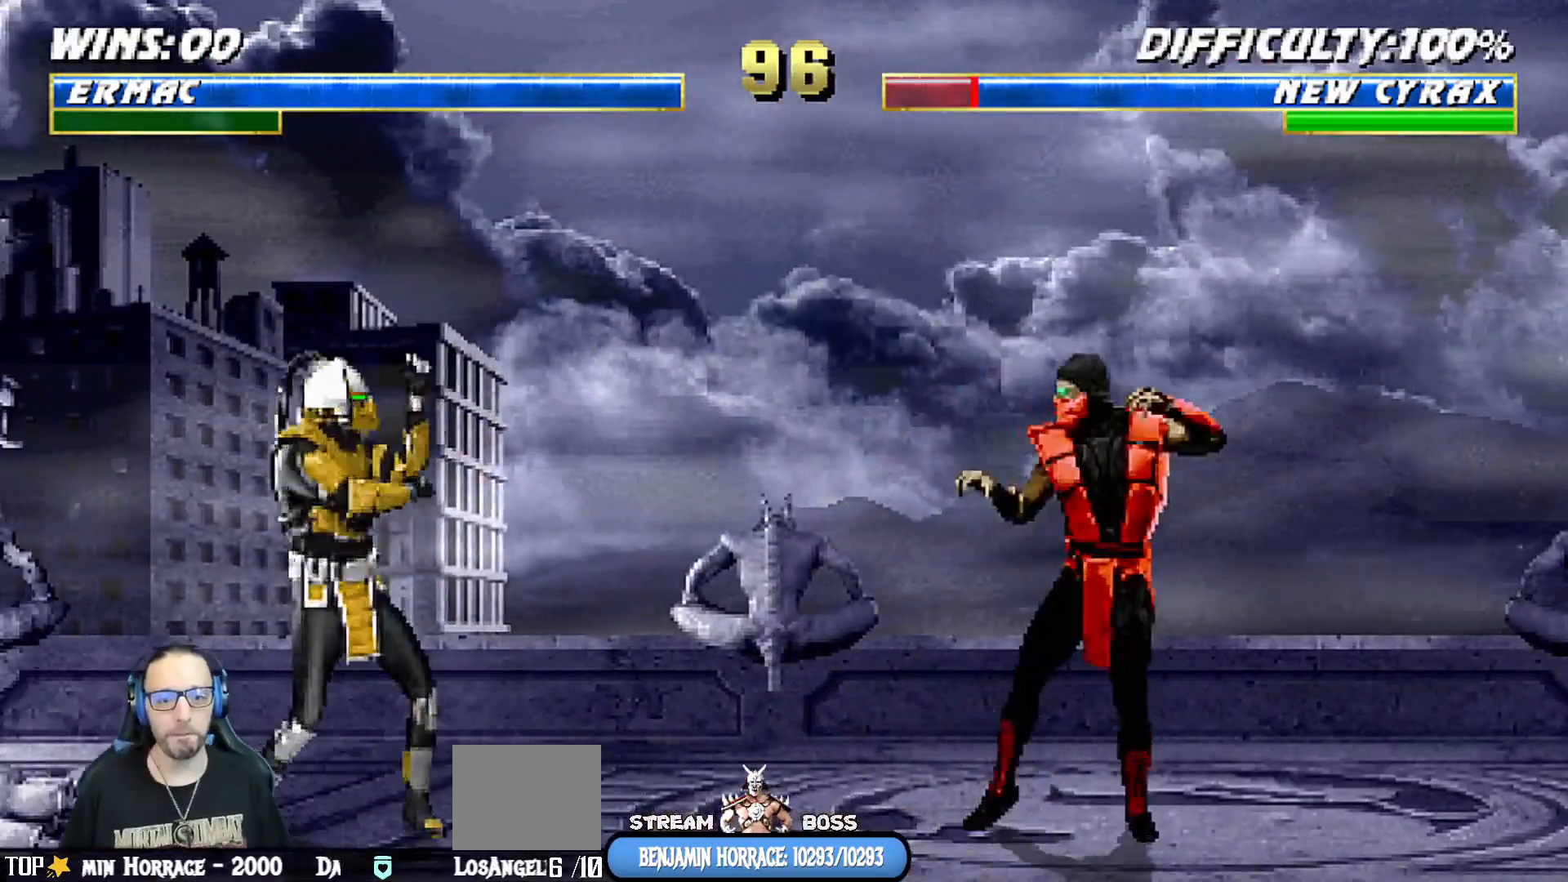
{"buttons": ["L1"], "left_stick": "center", "right_stick": "center", "events": [[83, "DPAD_RIGHT", "up"], [133, "L1", "down"], [150, "DPAD_LEFT", "down"], [150, "DPAD_UP", "down"], [467, "DPAD_LEFT", "up"], [483, "DPAD_UP", "up"]]}